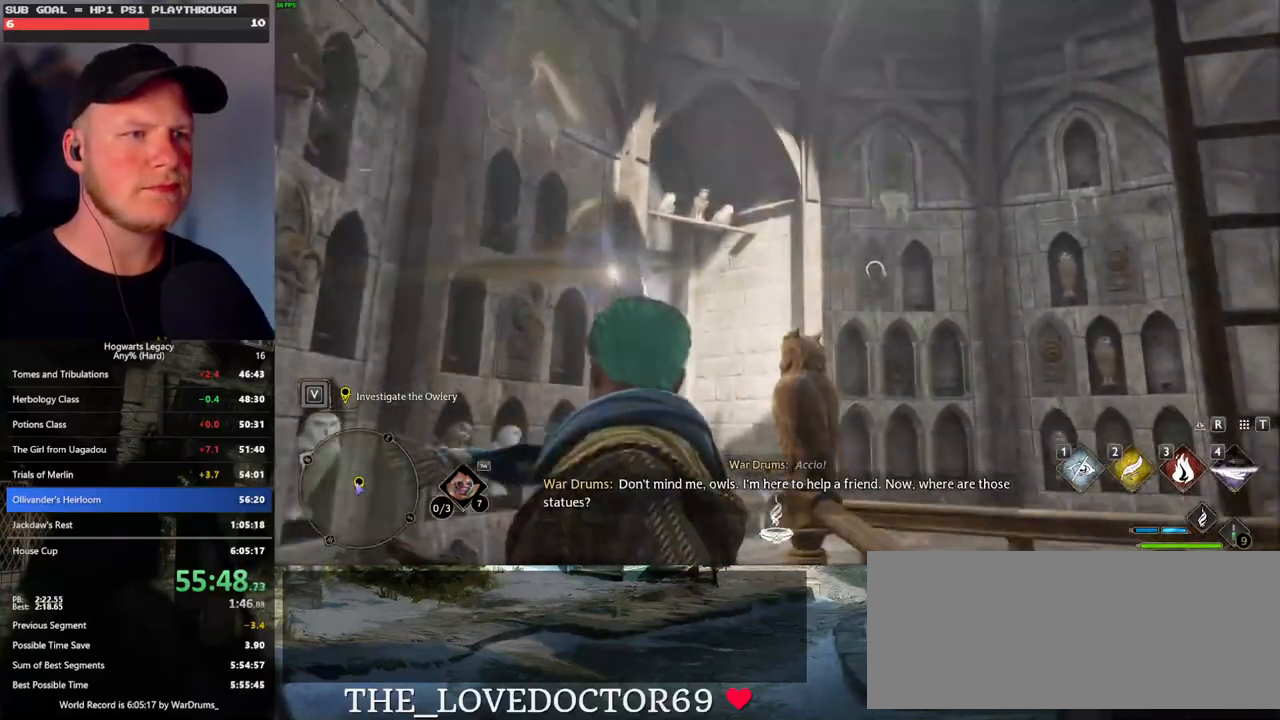
Gameplay with keyboard and mouse; each line is a JSON object with the keys and mouse buttons held at the frame after it. "events" lists presses ("down") and releases ("up") of ".", "/", "0", "1", "2", "3", "4", "5", "6", "7", "8", "9", "a", "alt_l", "alt_r", "b", "backslash", "backspace", "c", "caps_lock", "comma", "ctrl_l", "ctrl_r", "d", "e", "equals", "escape", "f", "f1", "f10", "f11", "f12", "f2", "f3", "f4", "f5", "f6", "f7", "f8", "f9", "g", "h", "i", "j", "k", "l", "lbracket", "m", "minus", "n", "o", "p", "q", "quote", "r", "rbracket", "return", "s", "semicolon", "shift_l", "shift_r", "space", "super_l", "super_r", "t", "tab", "tilde", "u", "v", "w", "x", "y", "z", "mouse_left", "mouse_wheel", "mouse_right", "mouse_mb4" and "mouse_mb5" between this image and that frame as [ms after this image, input, new state], when the widget could be followed in between. "mouse_left", "mouse_wheel", "mouse_right", "mouse_mb4", "mouse_mb5" = the "left", "wheel", "right", "mb4", "mb5" buttons of the "mouse" list. No other keys are recorded. "wheel" means that the mouse wheel is clicked or scrolled. Mouse movement is not recorded.
{"keys": ["a"], "mouse": [], "events": [[317, "w", "up"]]}
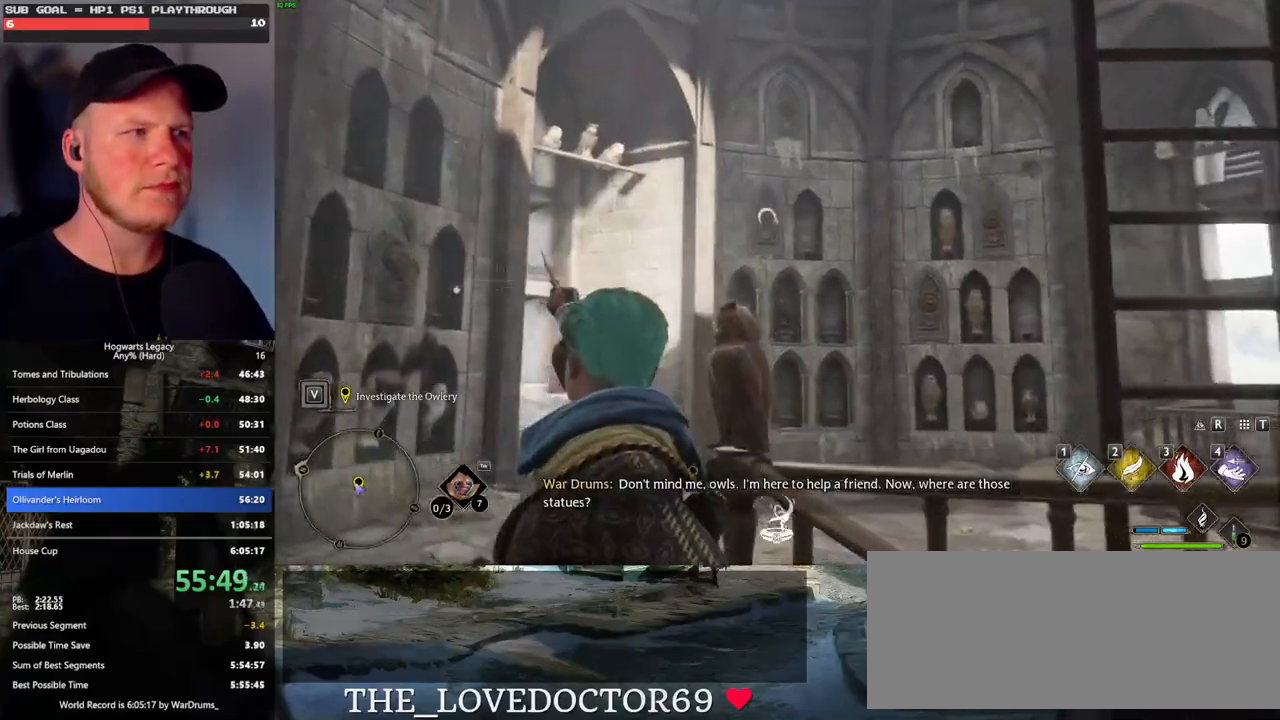
{"keys": ["a", "s"], "mouse": [], "events": [[67, "s", "down"]]}
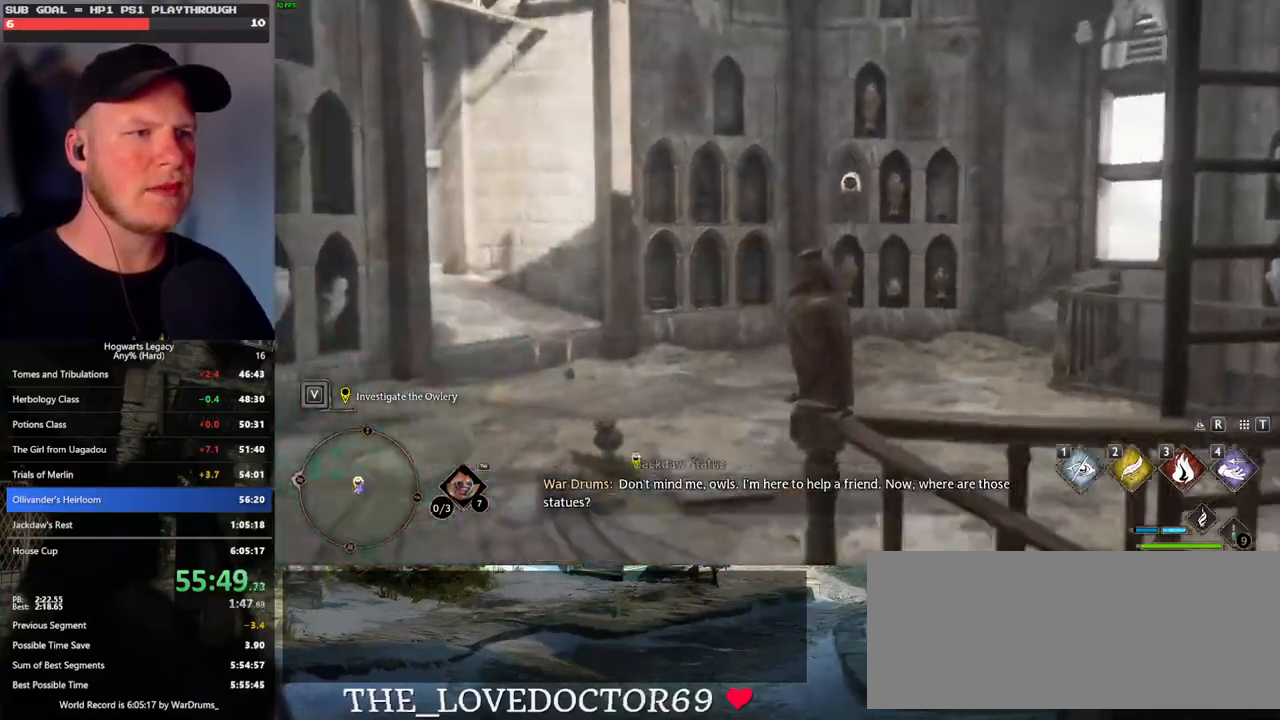
{"keys": ["a"], "mouse": [], "events": [[67, "4", "down"], [183, "4", "up"], [283, "s", "up"]]}
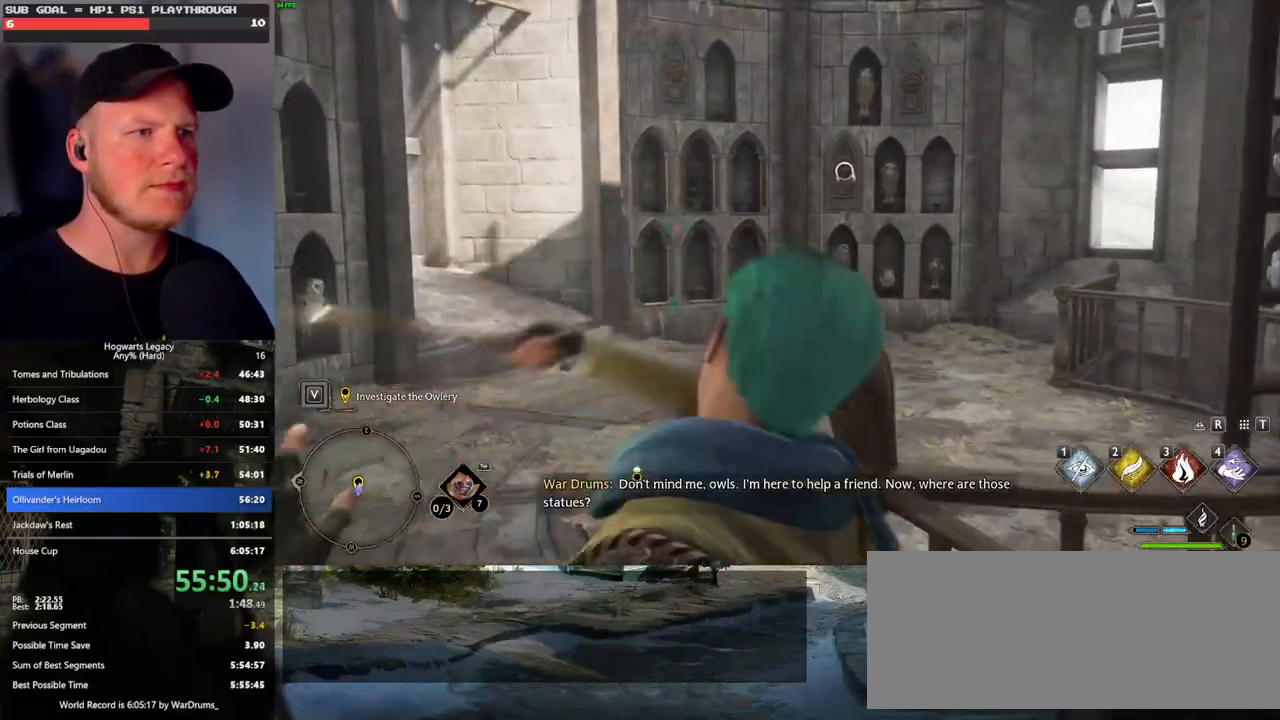
{"keys": ["a"], "mouse": [], "events": [[400, "s", "down"], [483, "s", "up"]]}
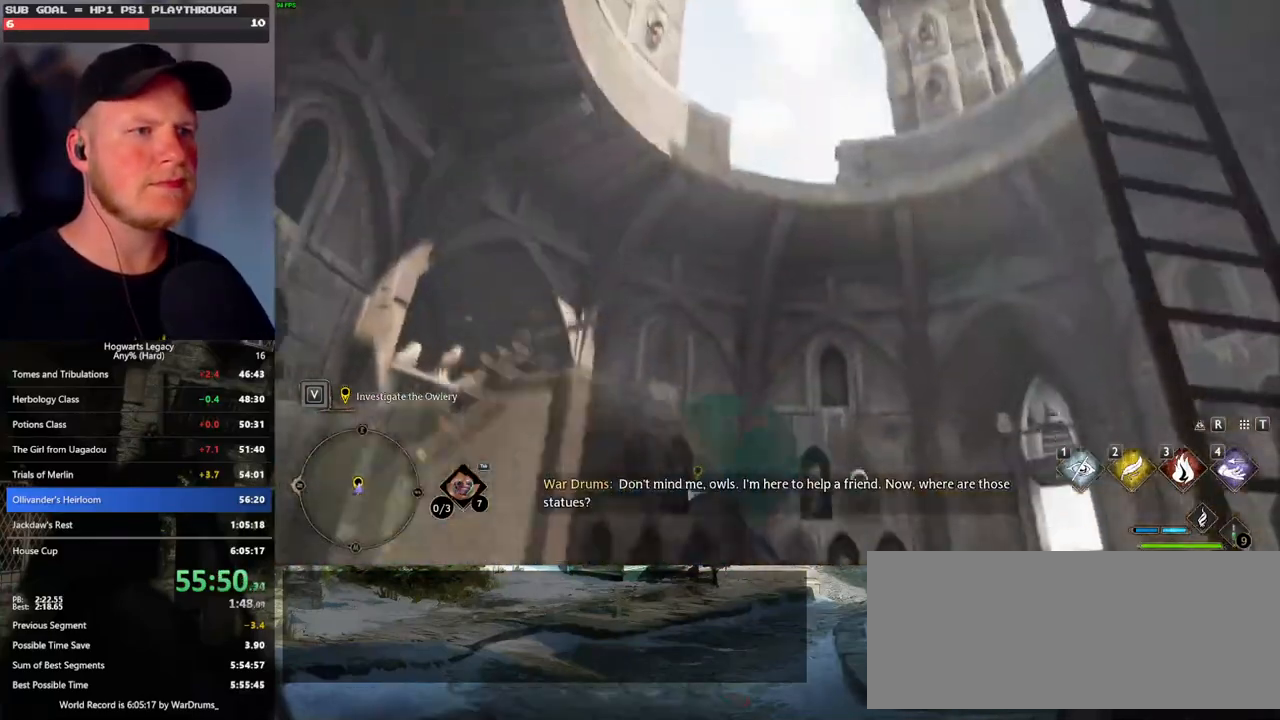
{"keys": ["a"], "mouse": [], "events": []}
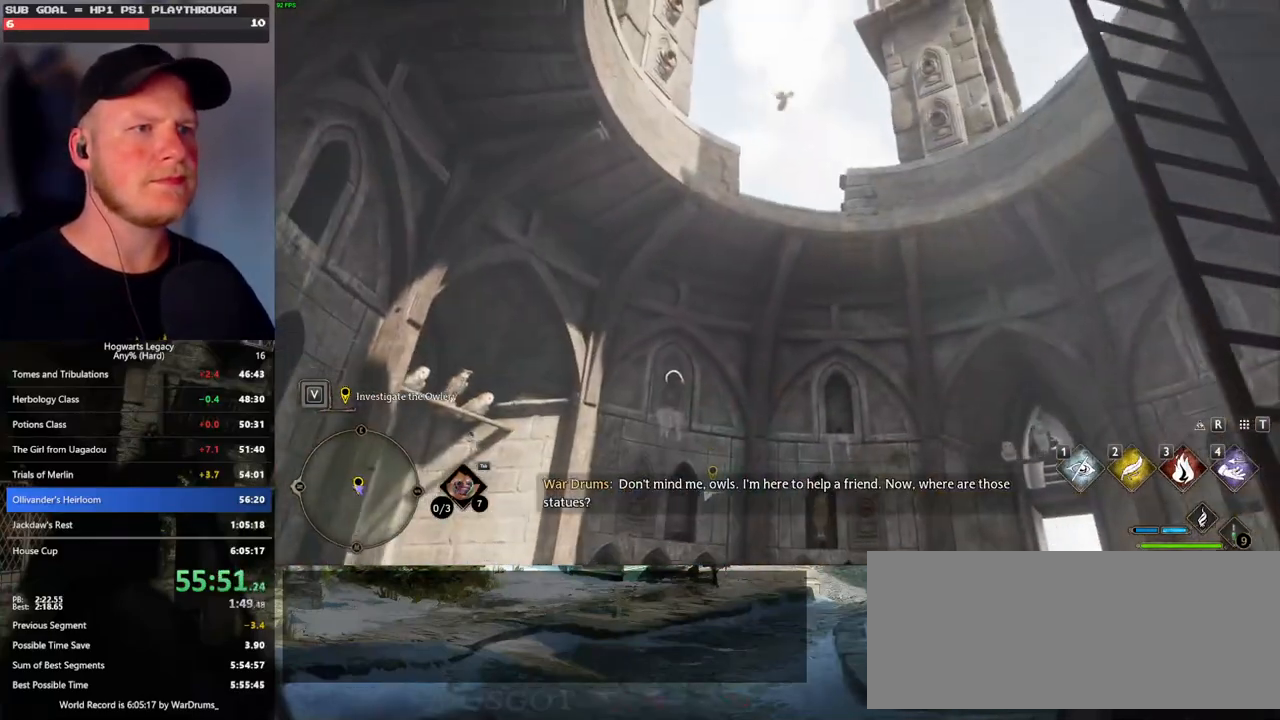
{"keys": ["a"], "mouse": [], "events": [[83, "4", "down"], [200, "4", "up"]]}
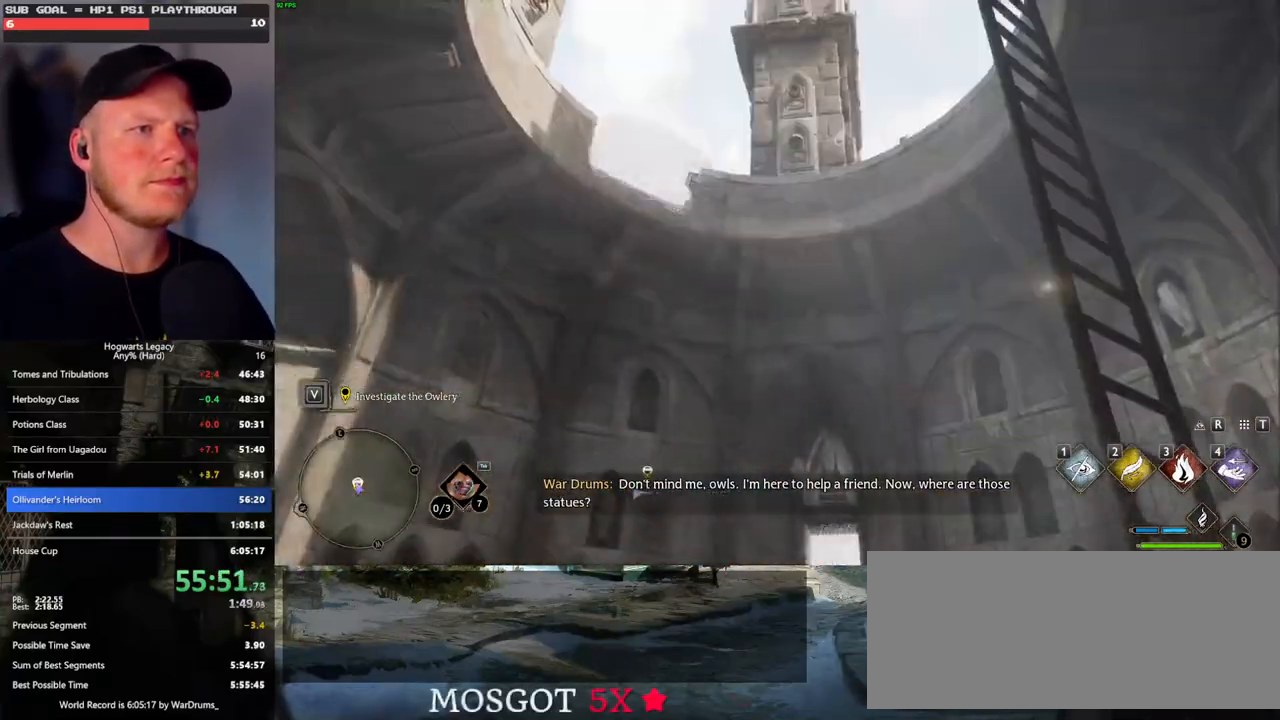
{"keys": ["a"], "mouse": [], "events": []}
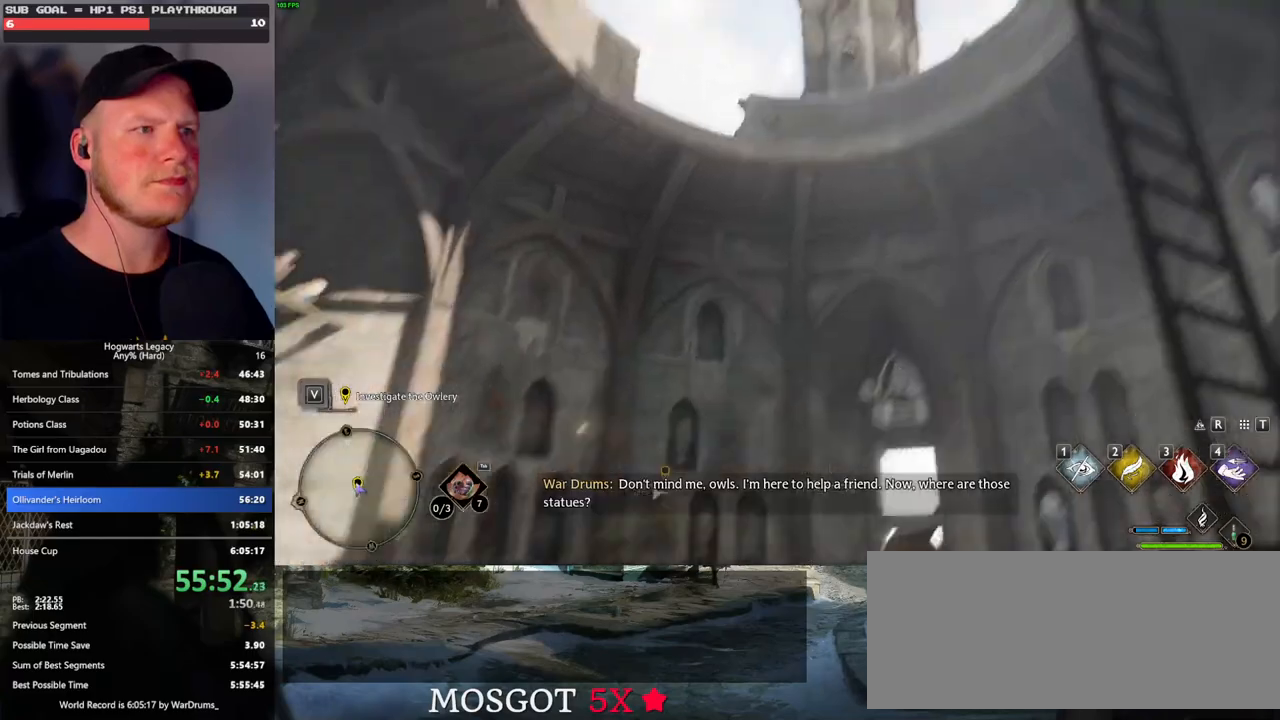
{"keys": [], "mouse": [], "events": [[283, "4", "down"], [400, "4", "up"], [400, "a", "up"]]}
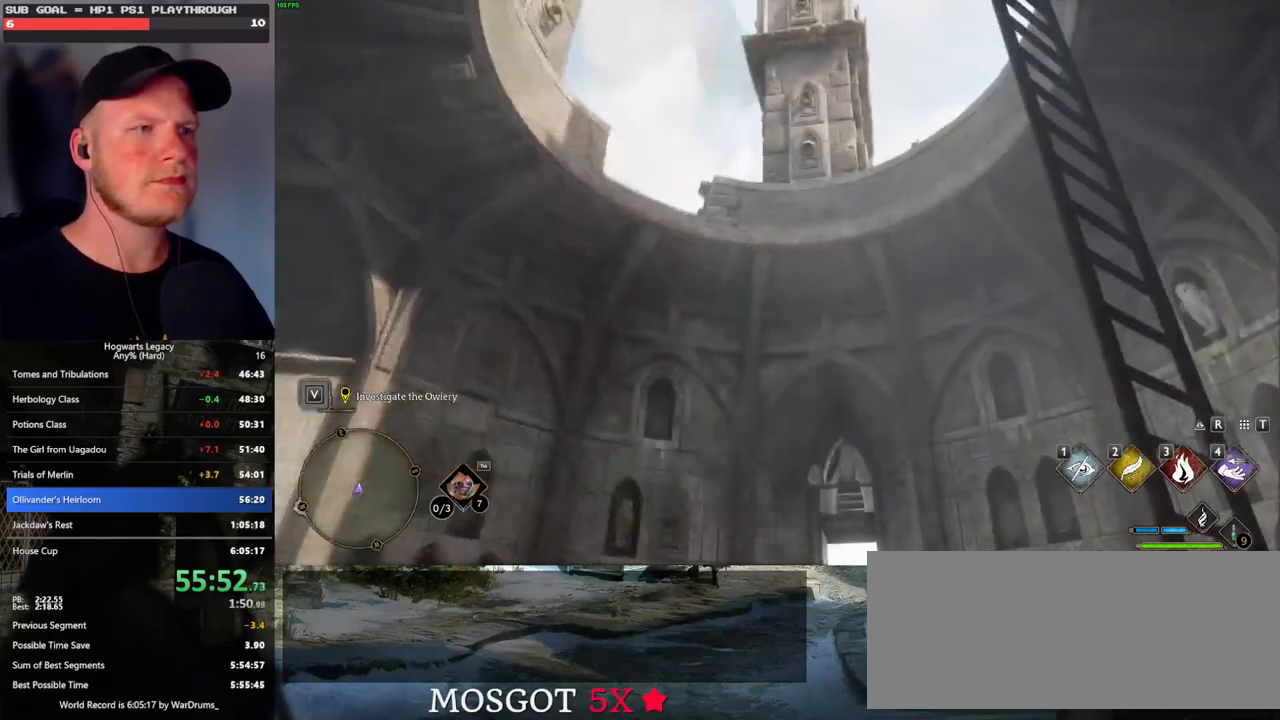
{"keys": [], "mouse": [], "events": []}
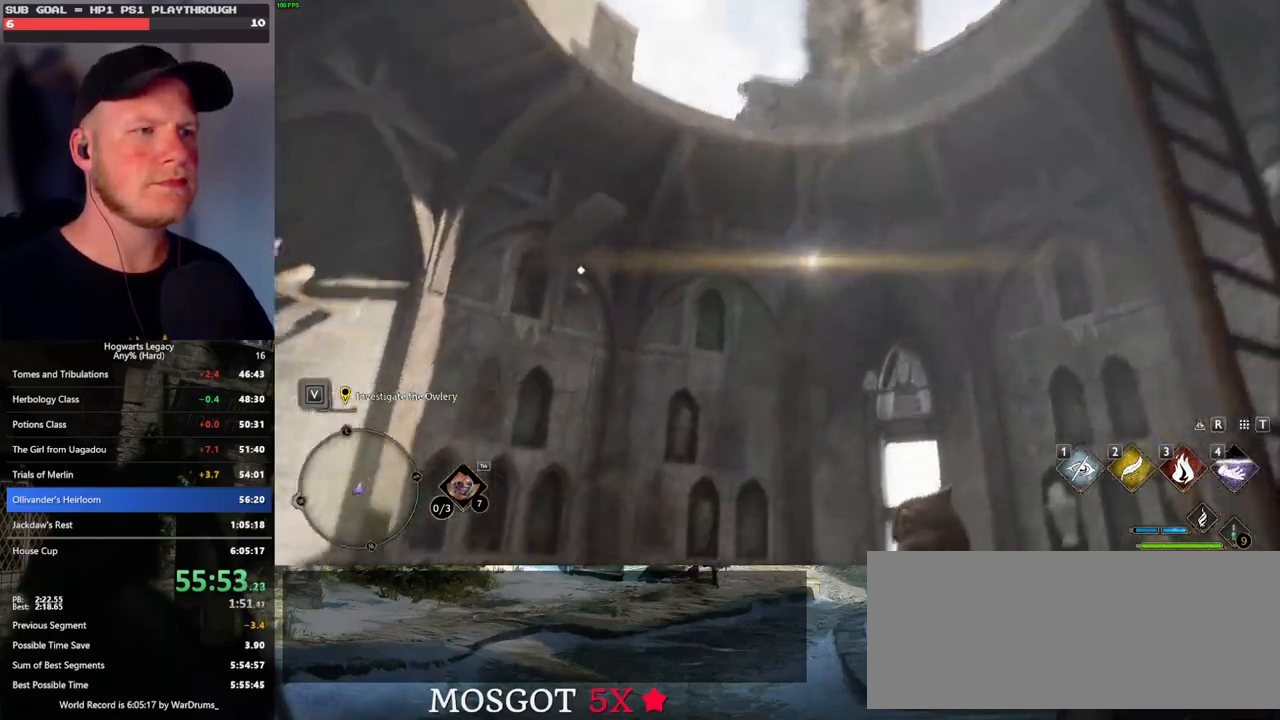
{"keys": [], "mouse": [], "events": []}
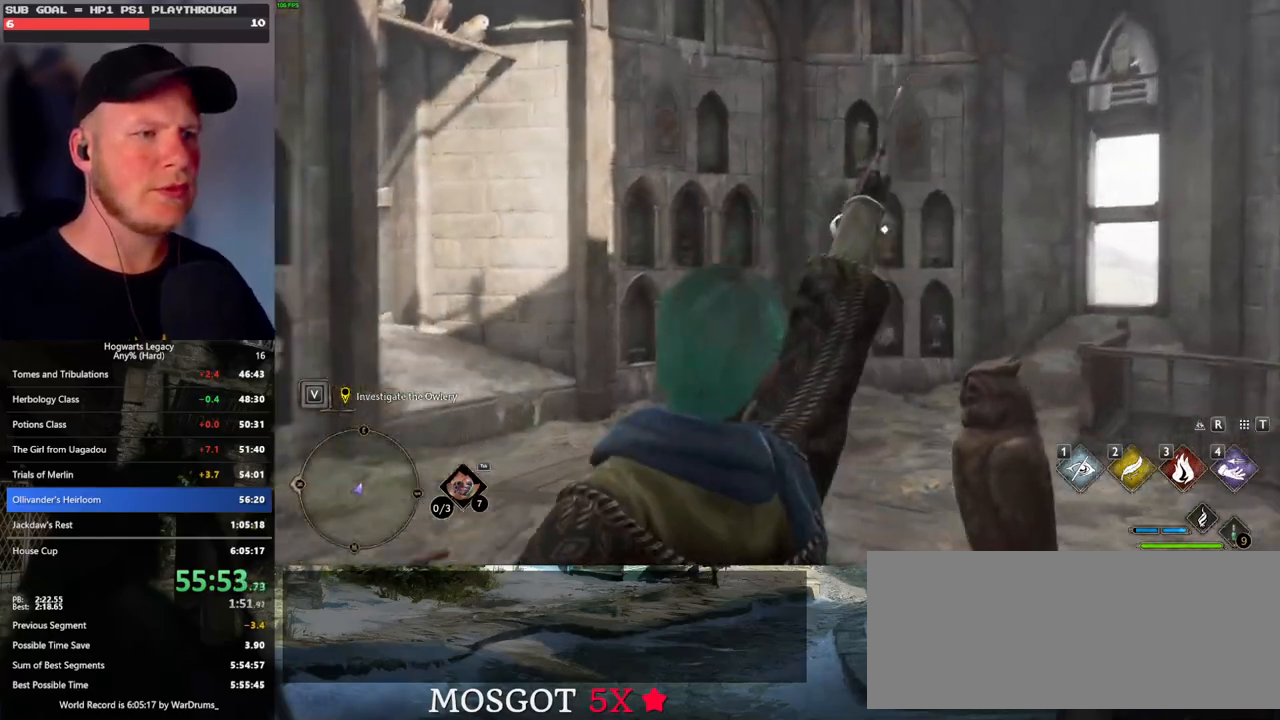
{"keys": [], "mouse": [], "events": [[117, "4", "down"], [250, "4", "up"], [317, "4", "down"], [450, "4", "up"]]}
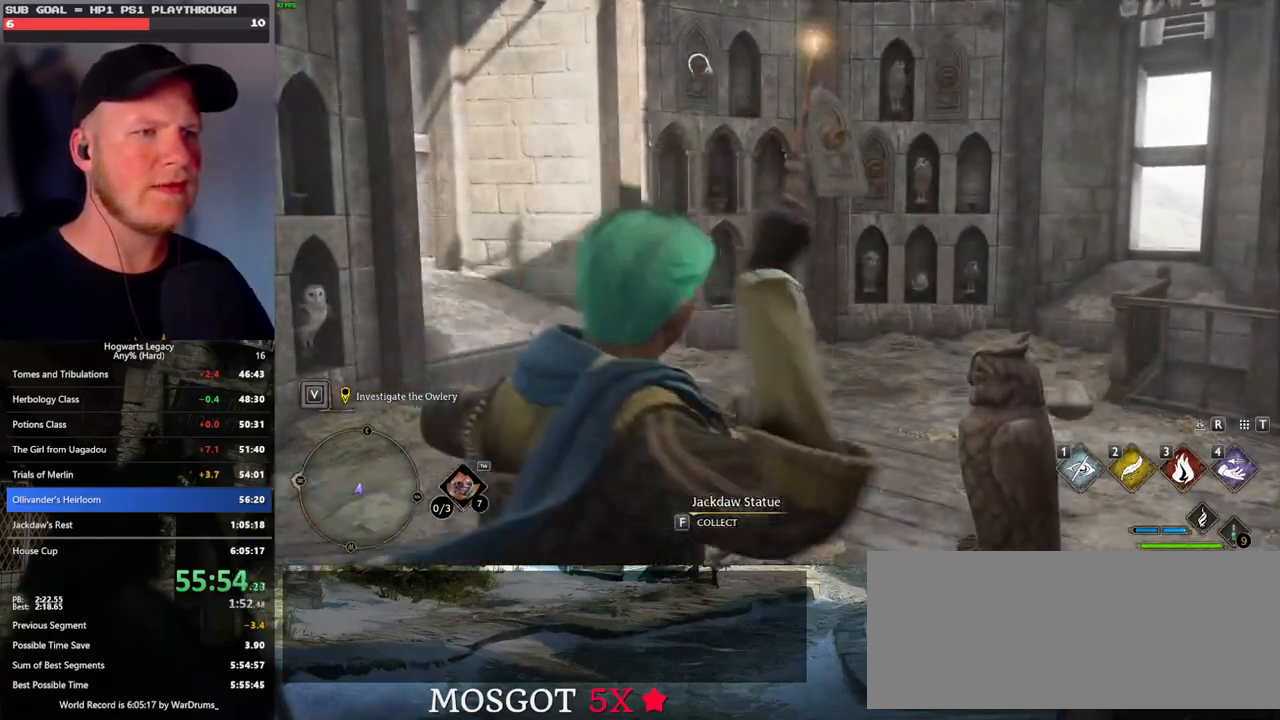
{"keys": ["a"], "mouse": [], "events": [[67, "a", "down"]]}
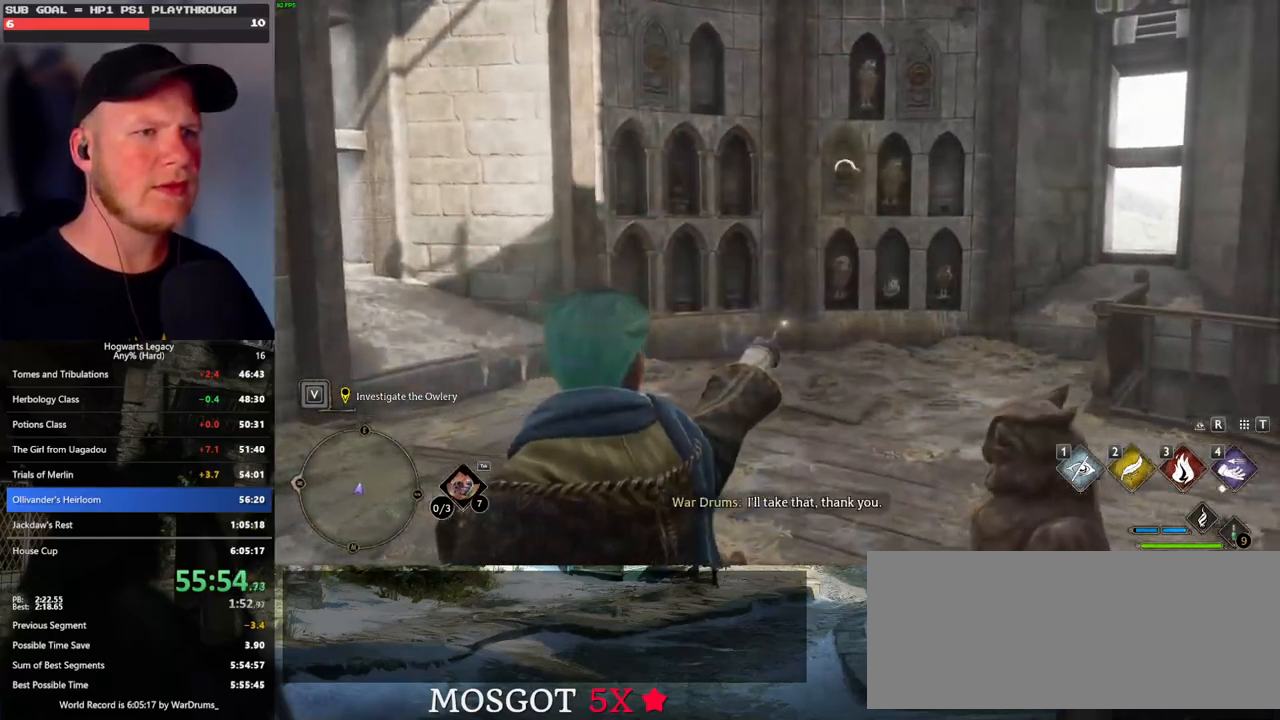
{"keys": ["a", "s"], "mouse": [], "events": [[50, "s", "down"]]}
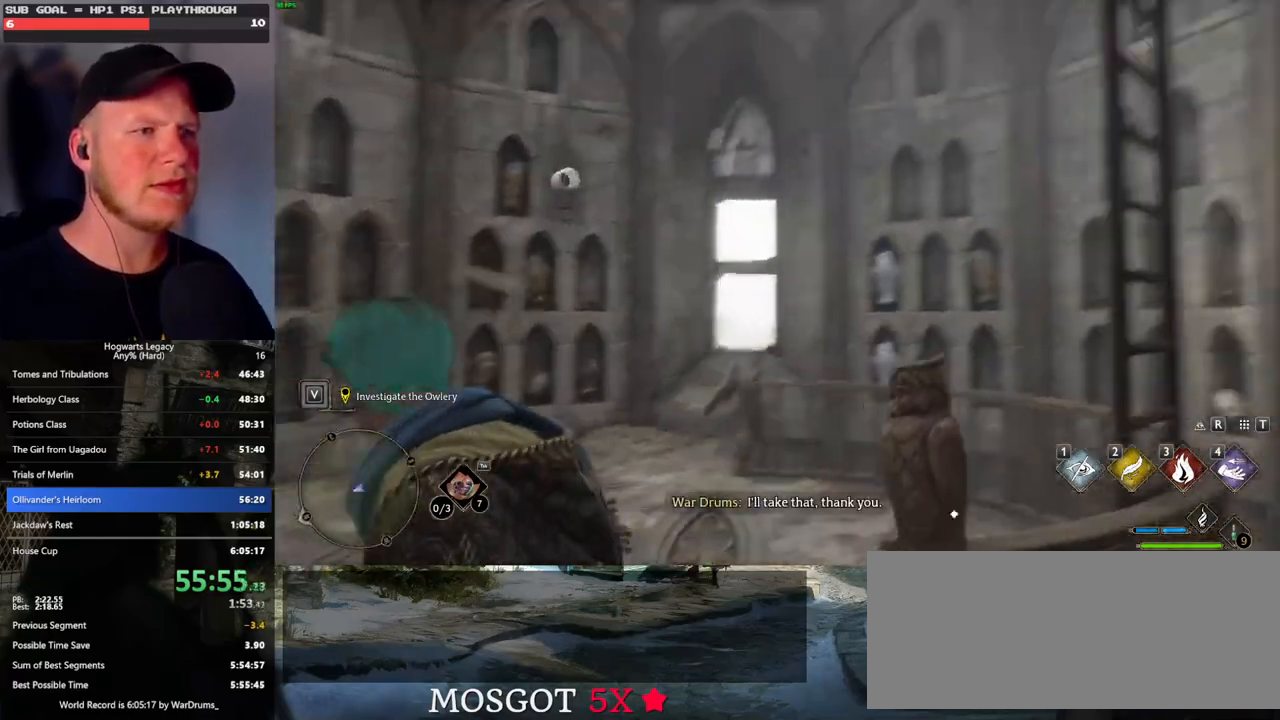
{"keys": ["a", "s"], "mouse": [], "events": []}
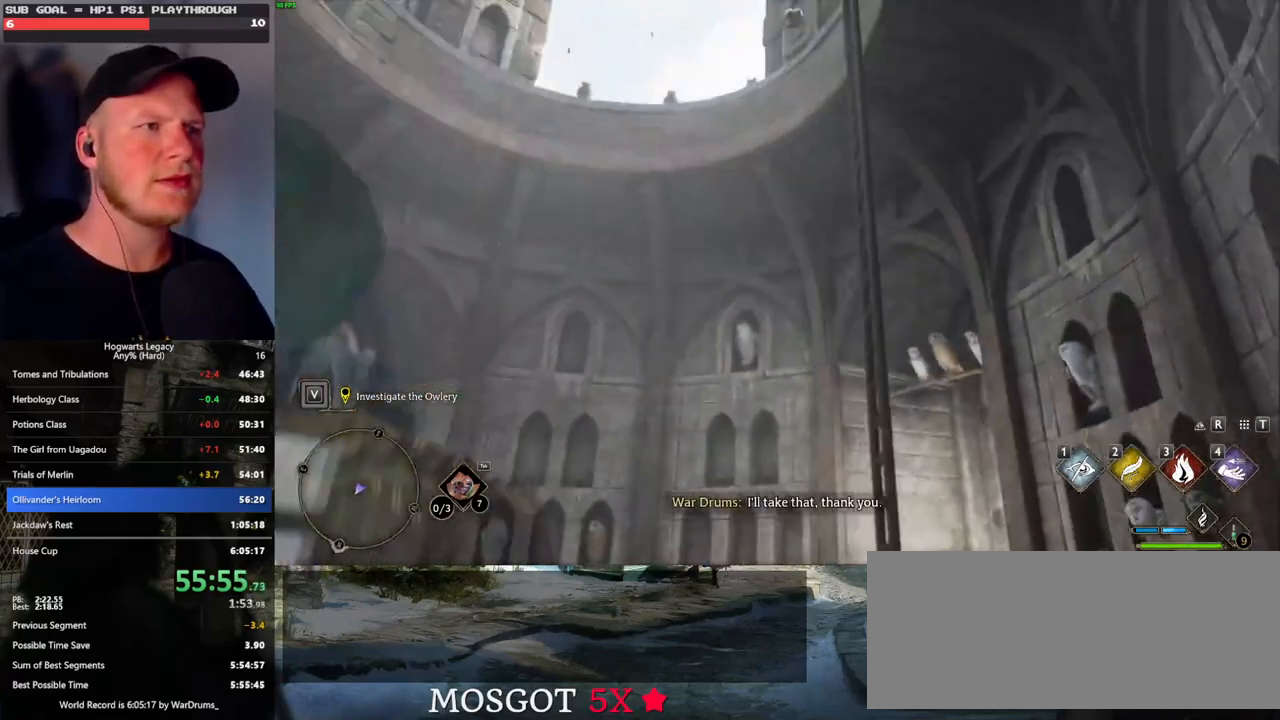
{"keys": ["a", "s"], "mouse": [], "events": [[200, "4", "down"], [317, "4", "up"]]}
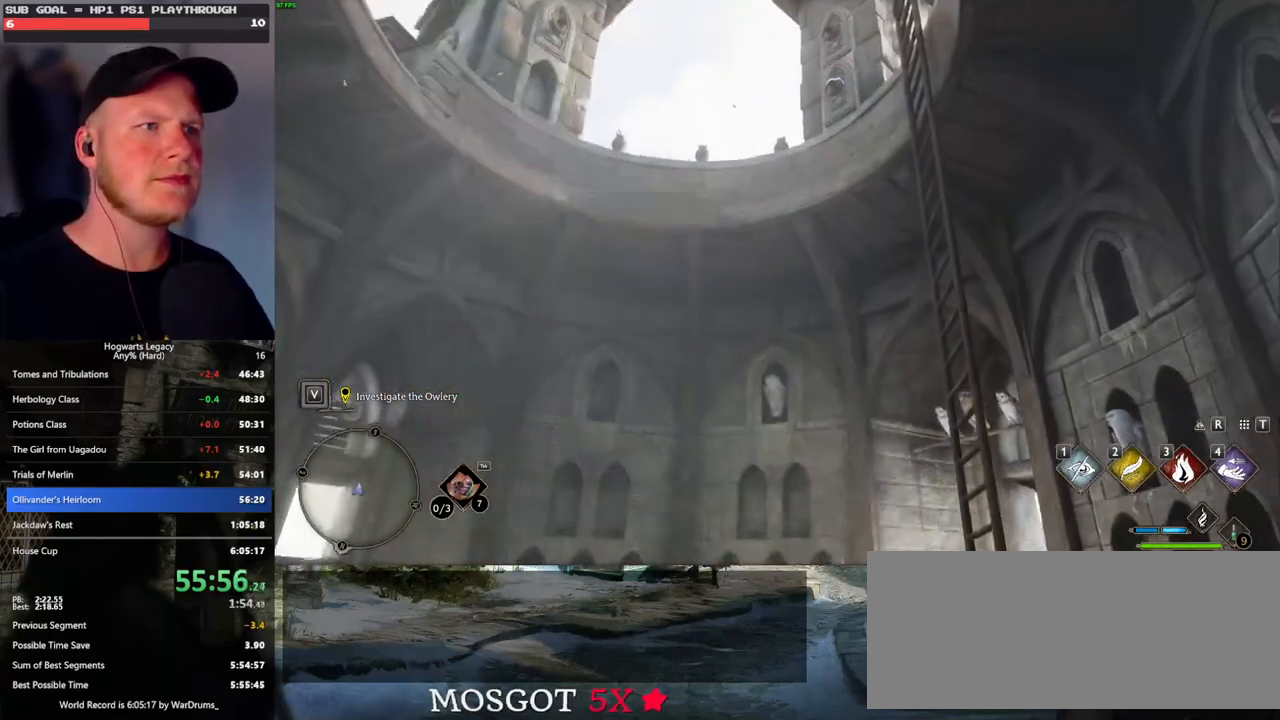
{"keys": ["a", "s"], "mouse": [], "events": []}
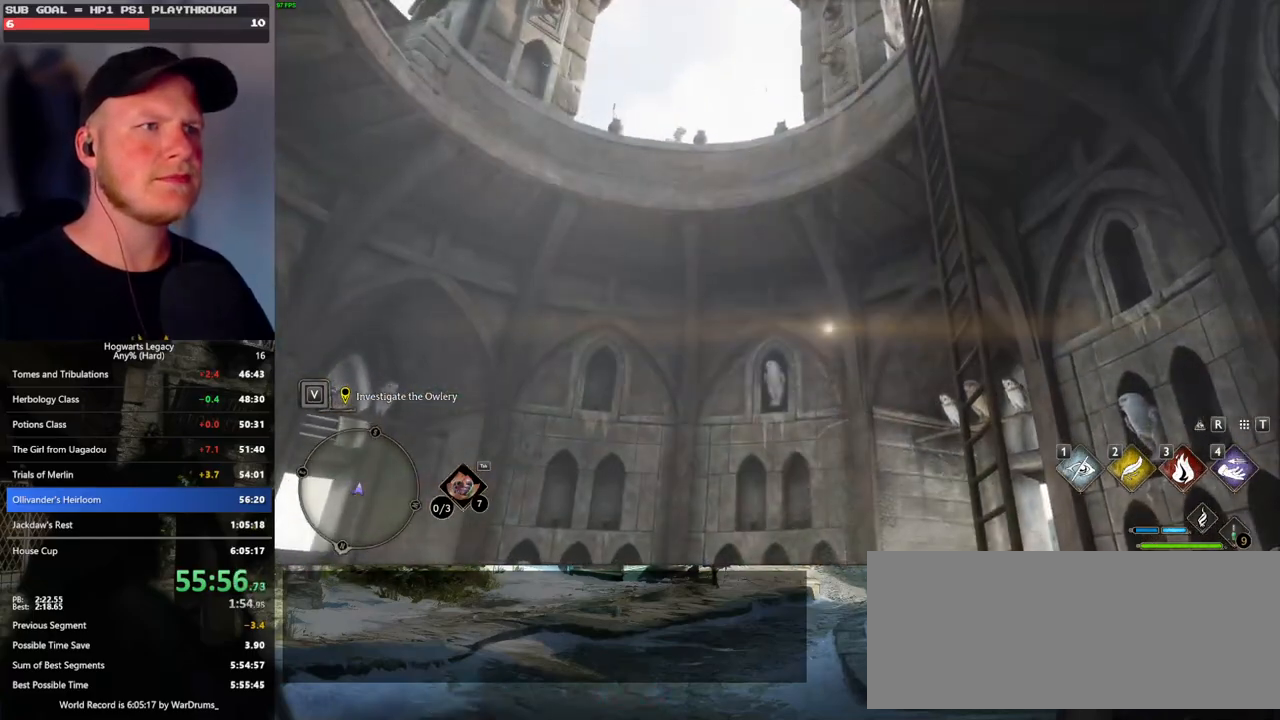
{"keys": ["w"], "mouse": [], "events": [[17, "s", "up"], [183, "w", "down"], [333, "a", "up"]]}
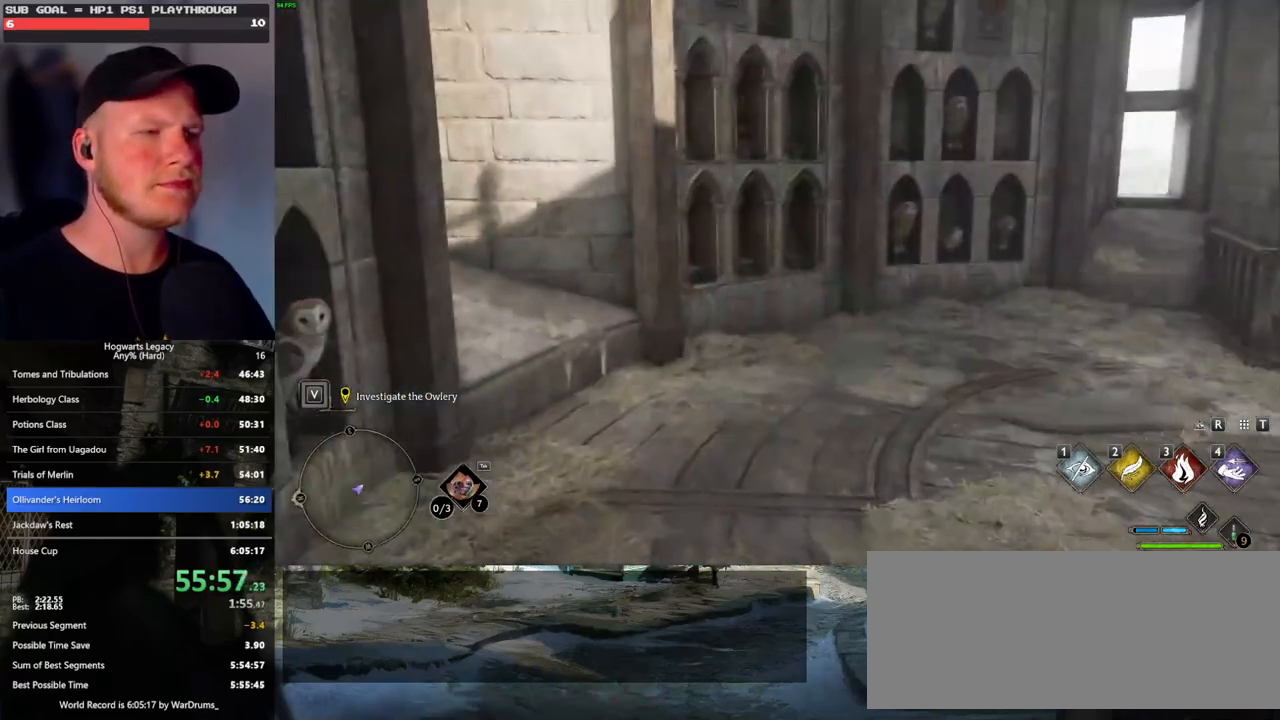
{"keys": ["w"], "mouse": [], "events": [[150, "shift_l", "down"], [283, "shift_l", "up"]]}
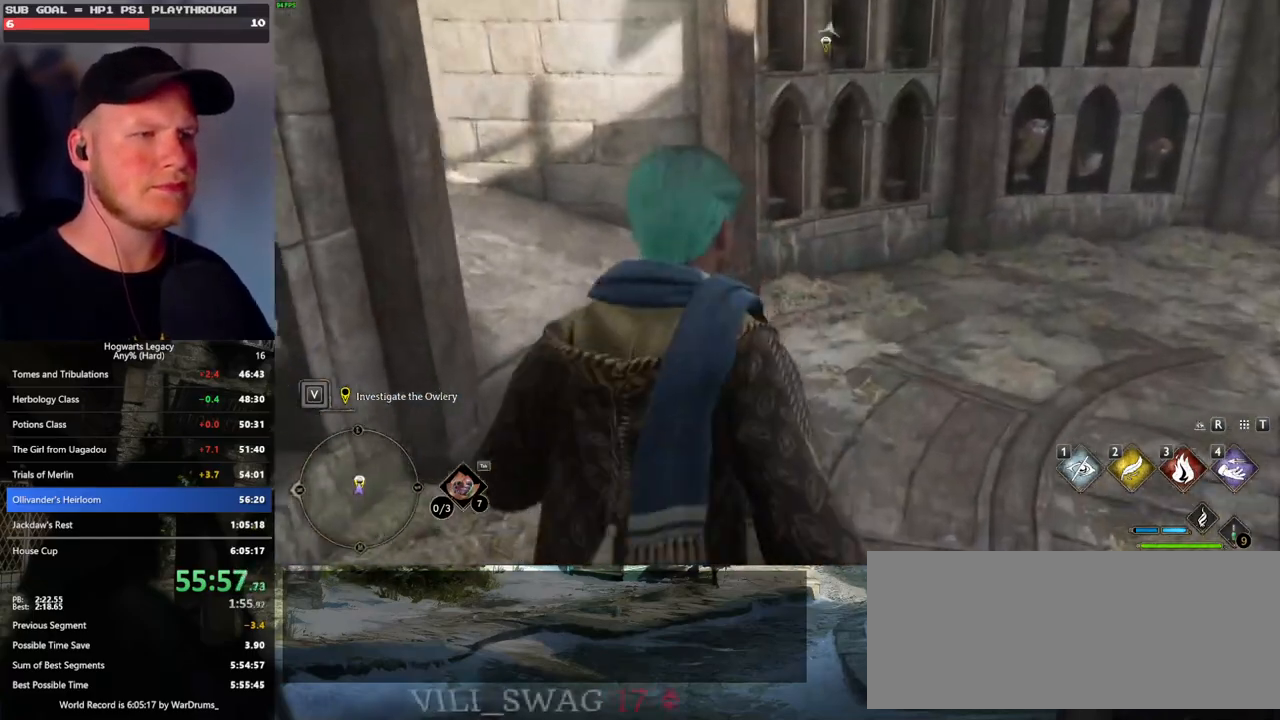
{"keys": ["w"], "mouse": [], "events": []}
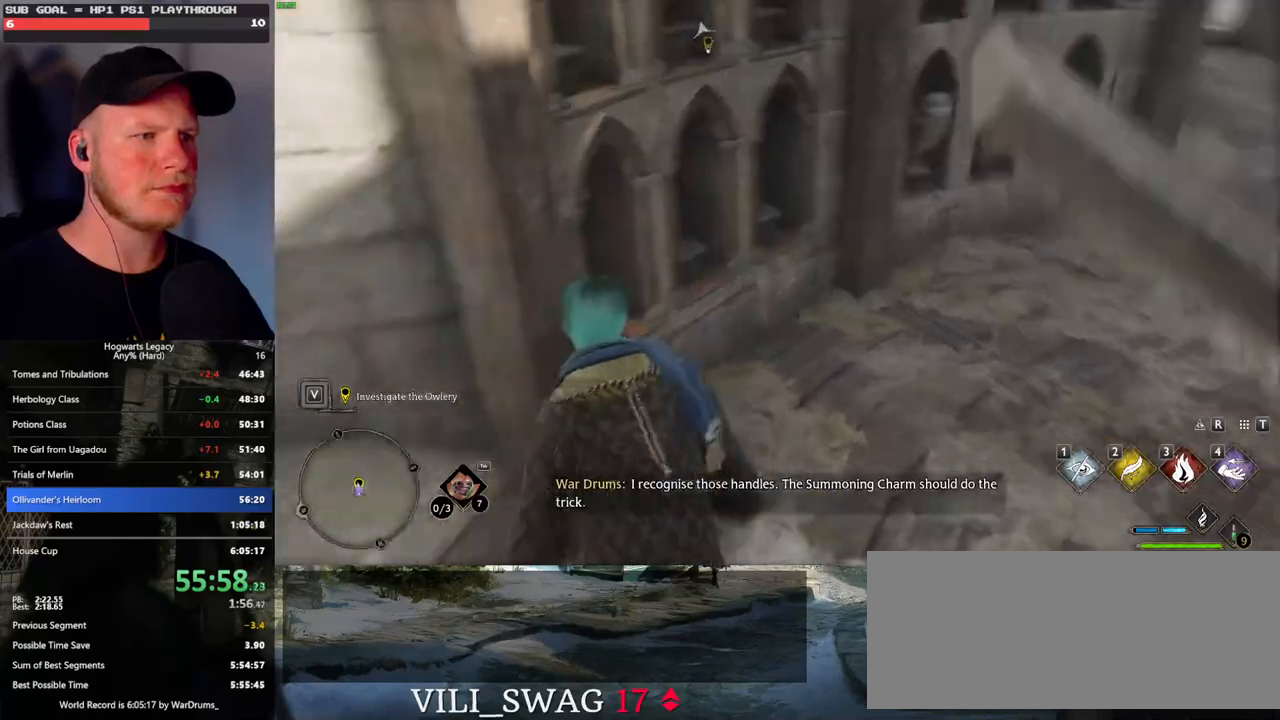
{"keys": ["d", "w"], "mouse": [], "events": [[83, "d", "down"]]}
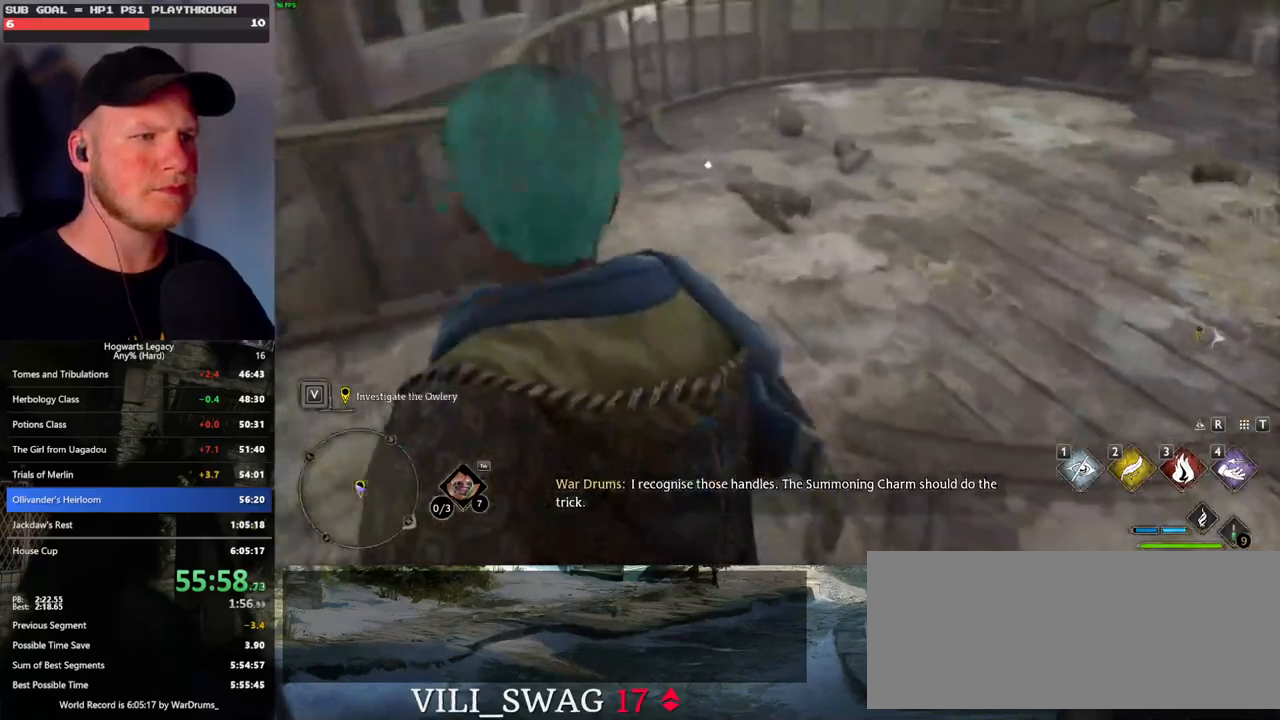
{"keys": [], "mouse": [], "events": [[83, "d", "up"], [200, "f", "down"], [233, "w", "up"], [300, "f", "up"], [333, "w", "down"], [400, "f", "down"], [450, "f", "up"], [467, "w", "up"]]}
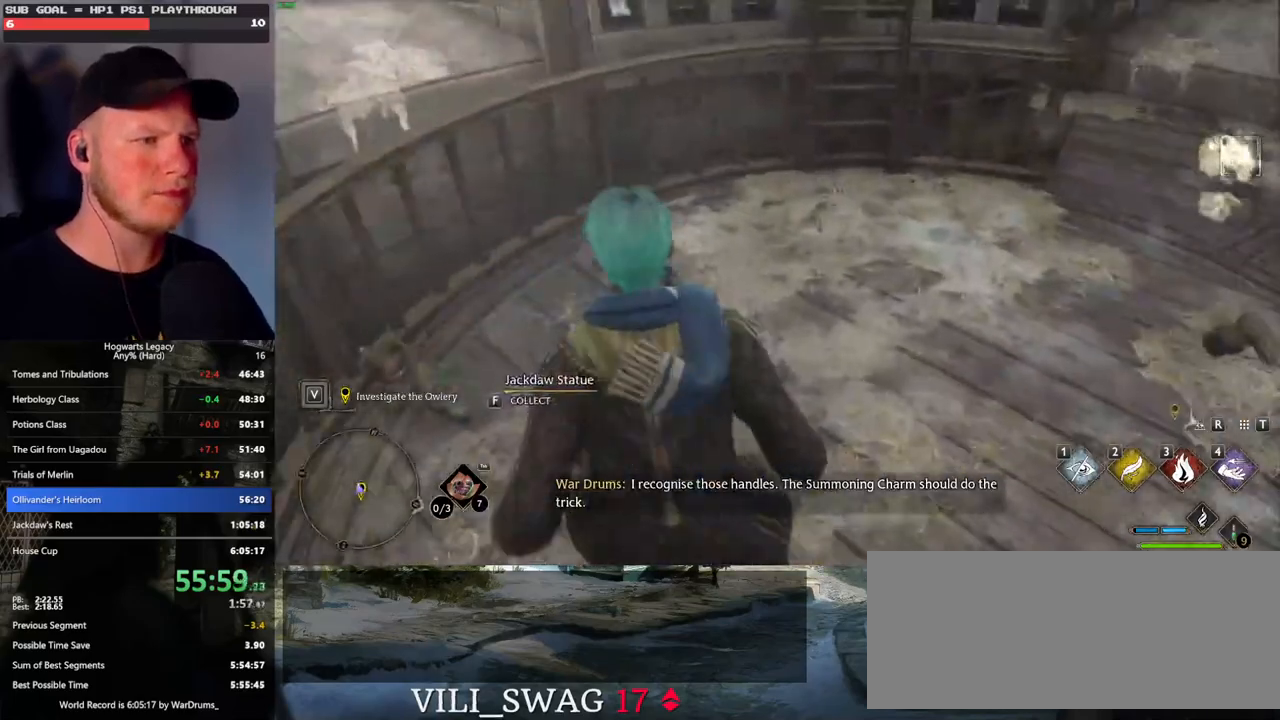
{"keys": ["w"], "mouse": [], "events": [[50, "f", "down"], [133, "f", "up"], [200, "f", "down"], [300, "f", "up"], [367, "w", "down"], [383, "f", "down"], [500, "f", "up"]]}
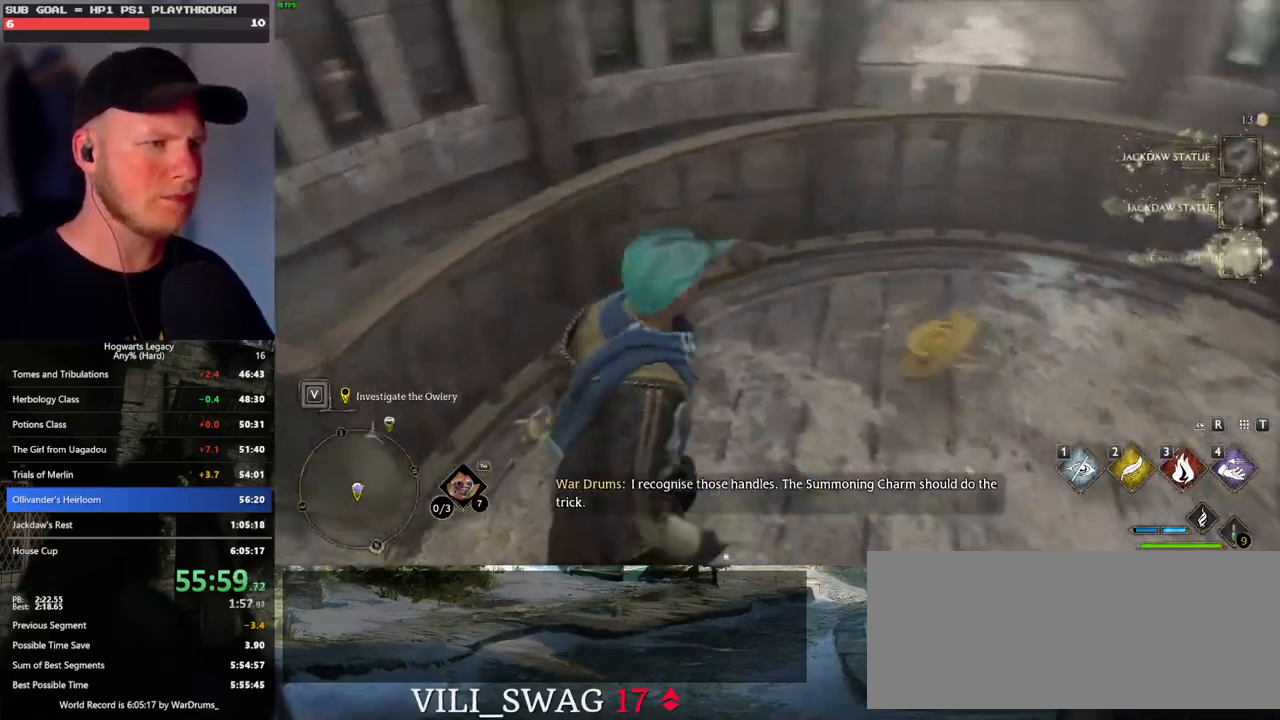
{"keys": ["w"], "mouse": [], "events": [[100, "f", "down"], [233, "f", "up"]]}
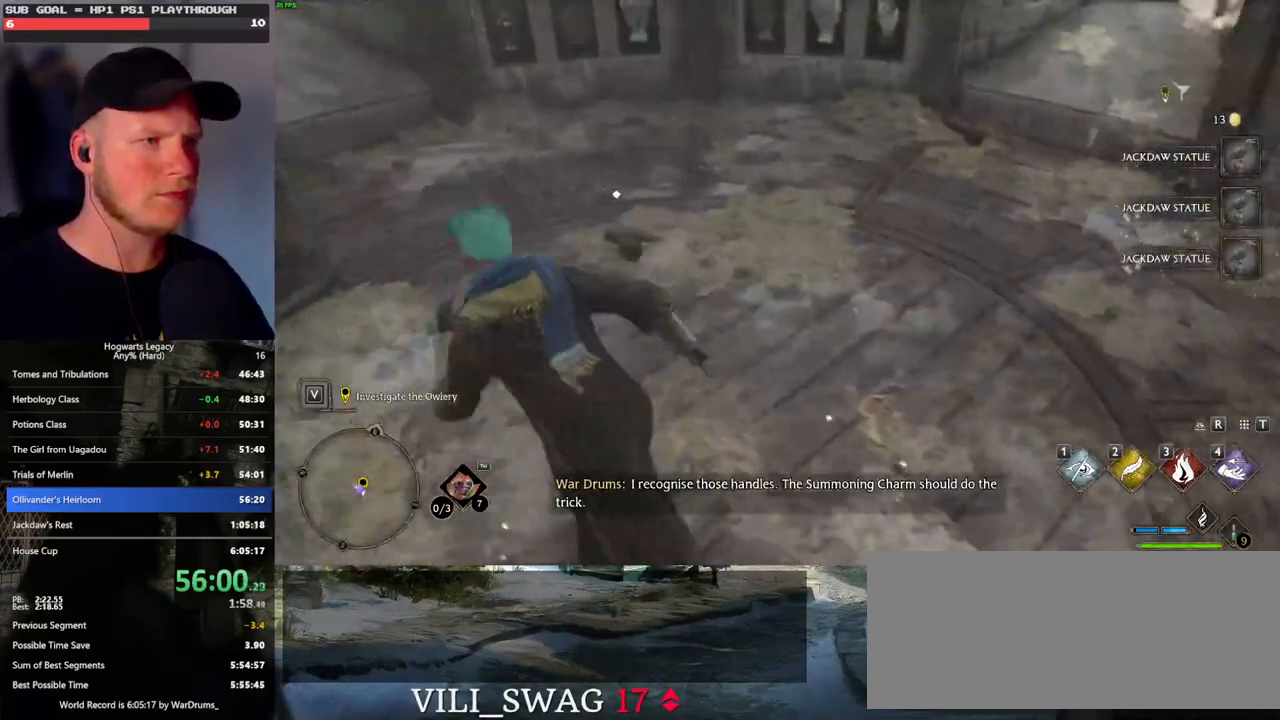
{"keys": ["f", "w"], "mouse": [], "events": [[233, "f", "down"], [333, "f", "up"], [417, "f", "down"]]}
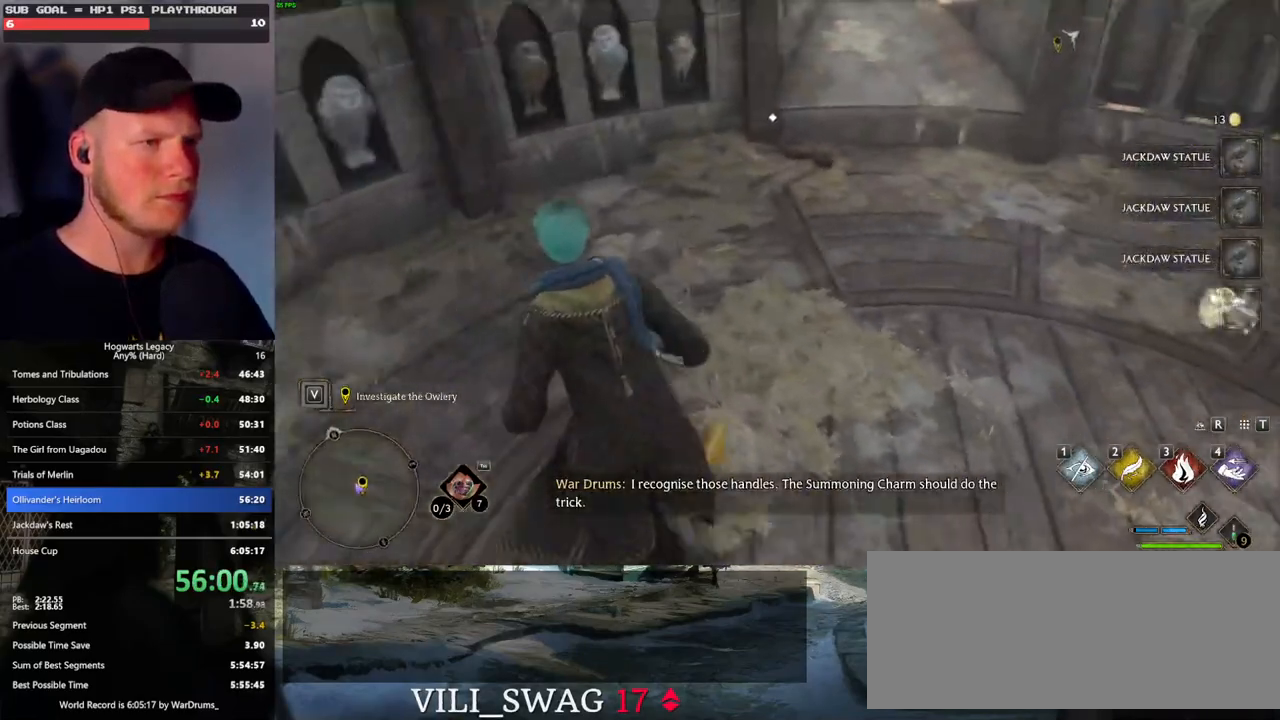
{"keys": ["f", "w"], "mouse": [], "events": [[33, "f", "up"], [333, "f", "down"], [400, "f", "up"], [500, "f", "down"]]}
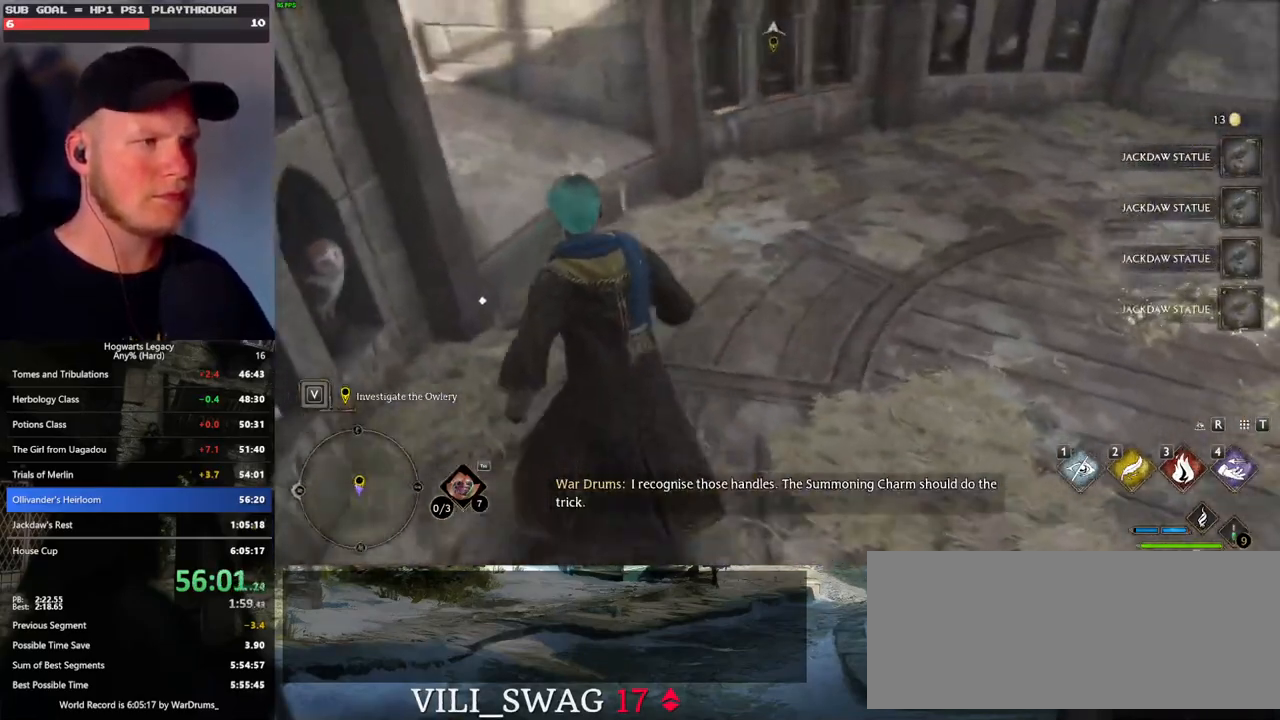
{"keys": ["shift_l", "w"], "mouse": [], "events": [[67, "f", "up"], [150, "f", "down"], [250, "f", "up"], [350, "d", "down"], [417, "shift_l", "down"], [483, "d", "up"]]}
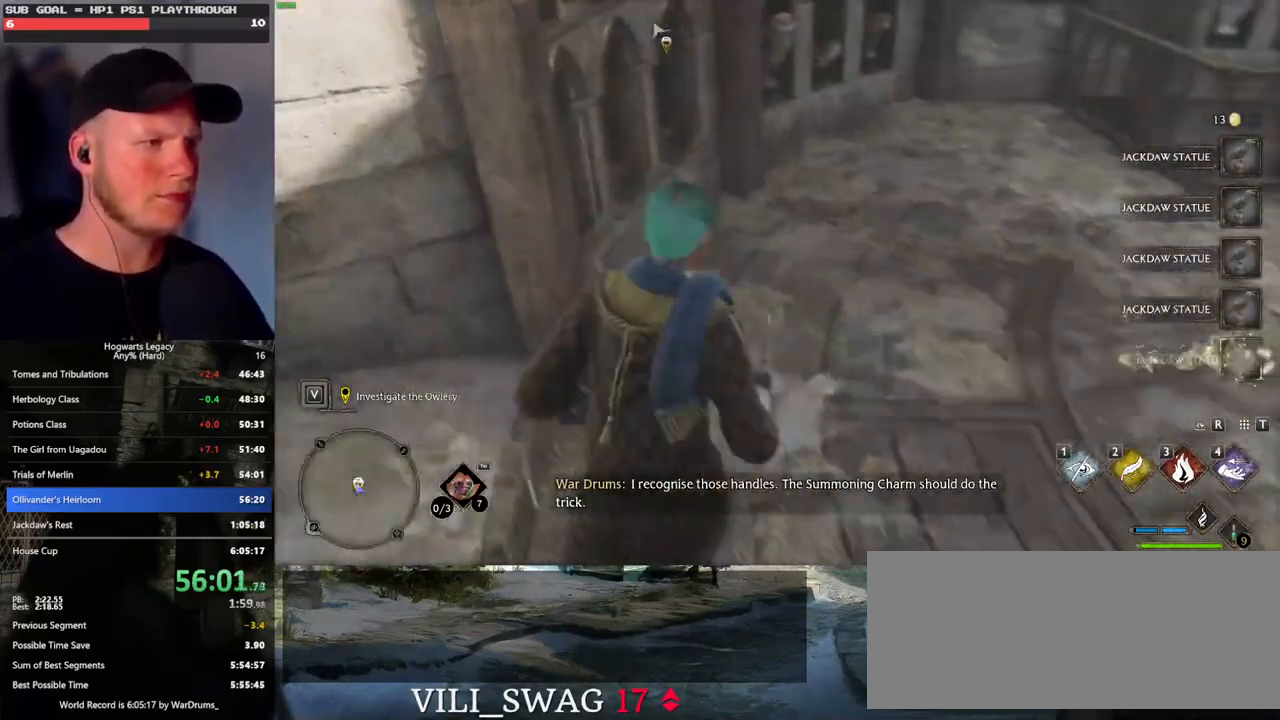
{"keys": [], "mouse": [], "events": [[50, "shift_l", "up"], [217, "f", "down"], [300, "w", "up"], [317, "f", "up"], [400, "f", "down"], [483, "f", "up"]]}
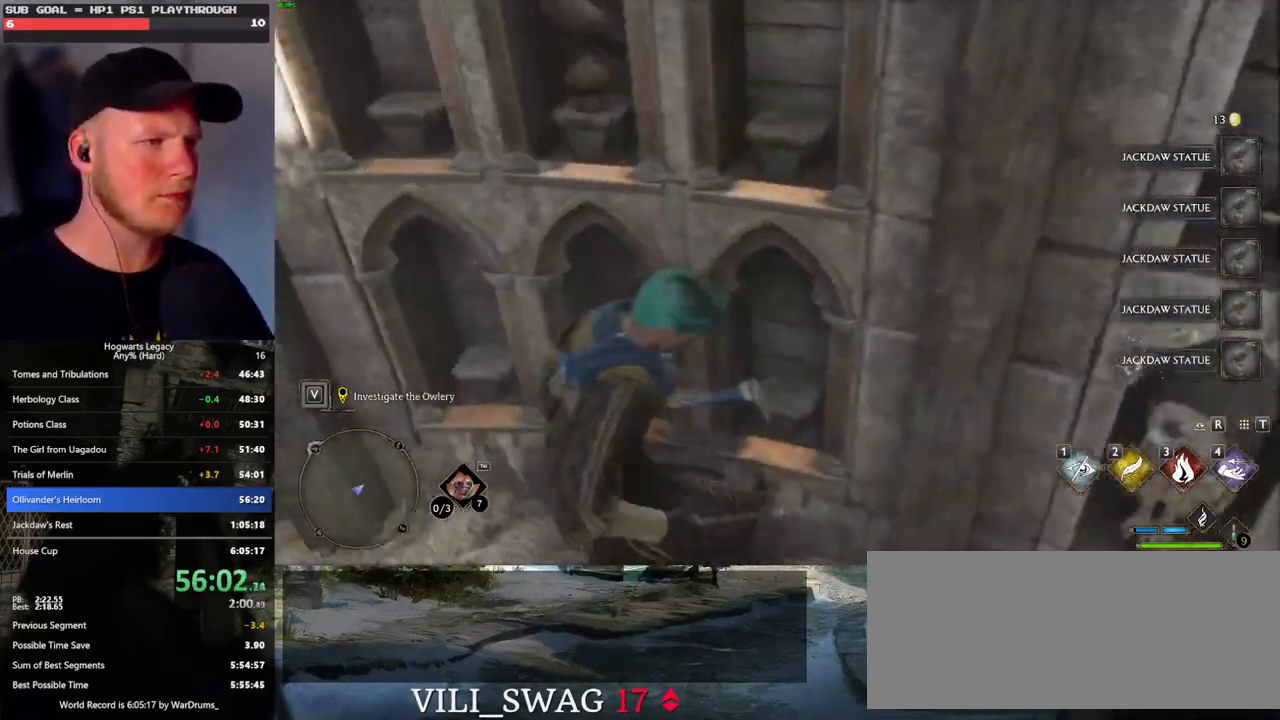
{"keys": [], "mouse": [], "events": [[50, "f", "down"], [150, "f", "up"], [217, "f", "down"], [317, "f", "up"], [383, "f", "down"], [467, "f", "up"]]}
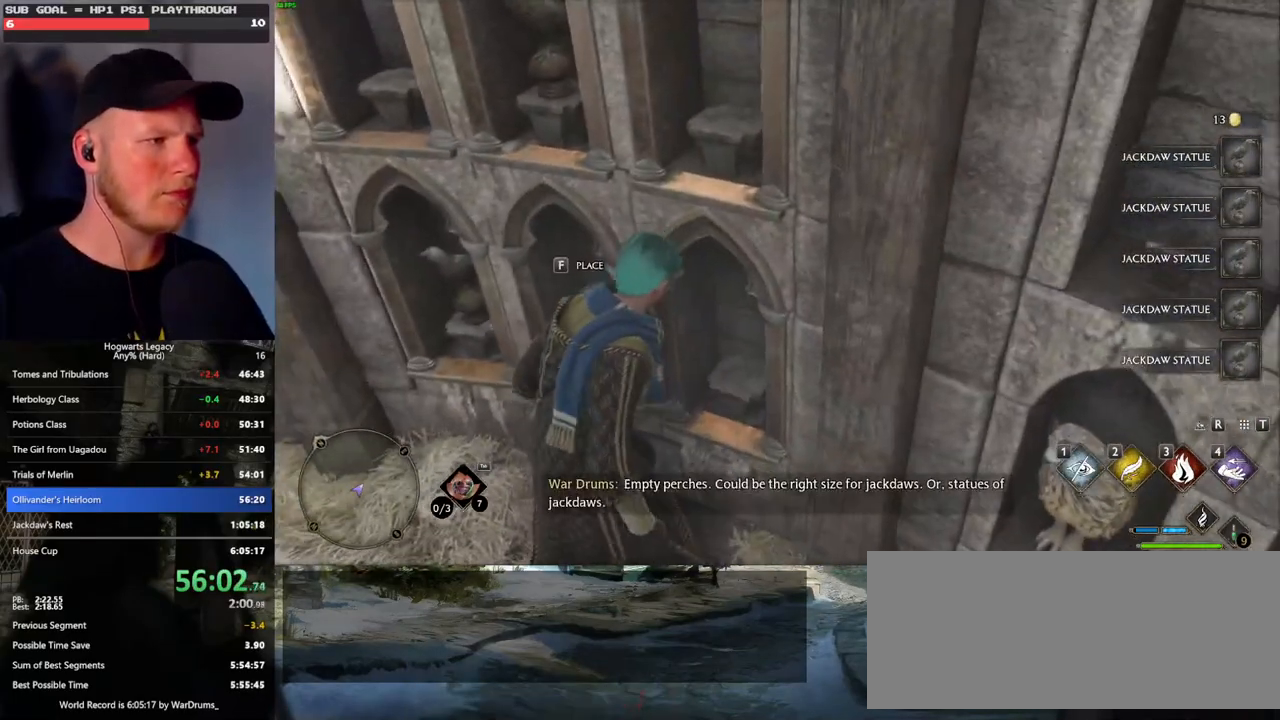
{"keys": ["f"], "mouse": [], "events": [[33, "f", "down"], [100, "f", "up"], [183, "f", "down"], [250, "f", "up"], [333, "f", "down"], [383, "f", "up"], [467, "f", "down"]]}